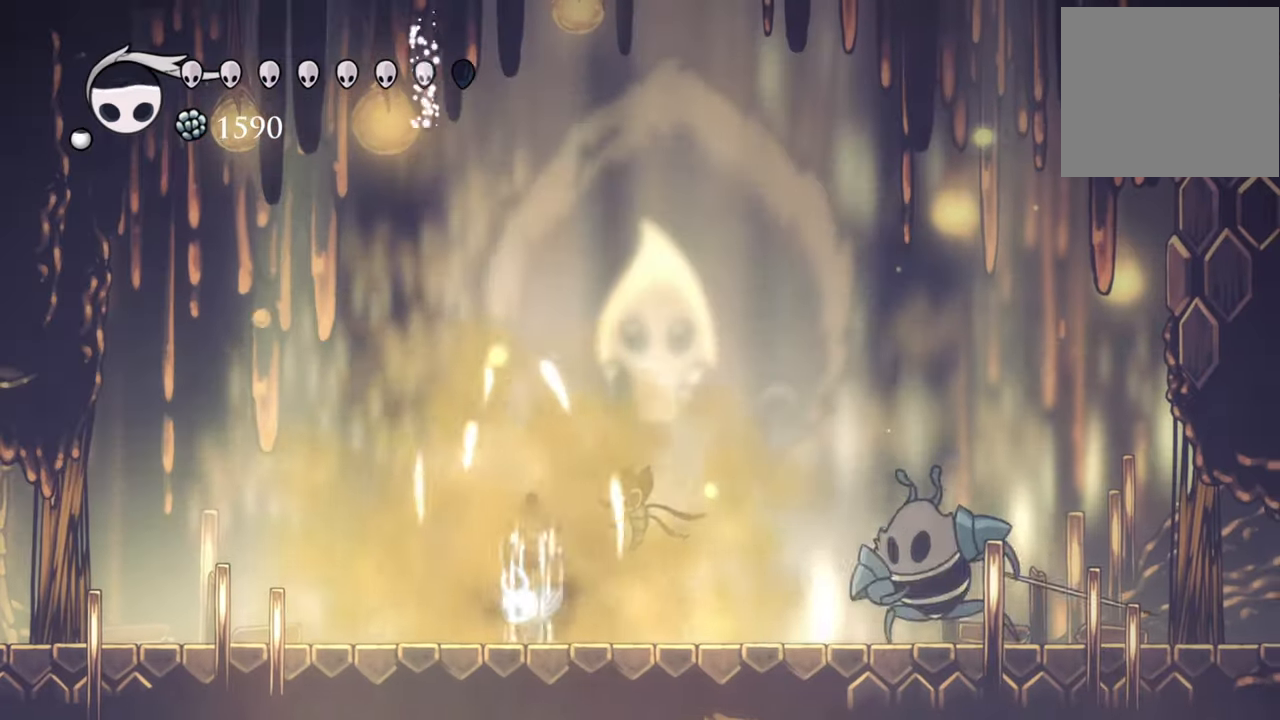
Gameplay with a controller (Xbox layout); each line is a JSON object with the inputs held at the frame after it. "events" lists button and stick changes between this image and that frame as [ms after this image, input, new state], when the widget could be followed in between. Not read: left_stick right_stick.
{"buttons": ["B"], "events": []}
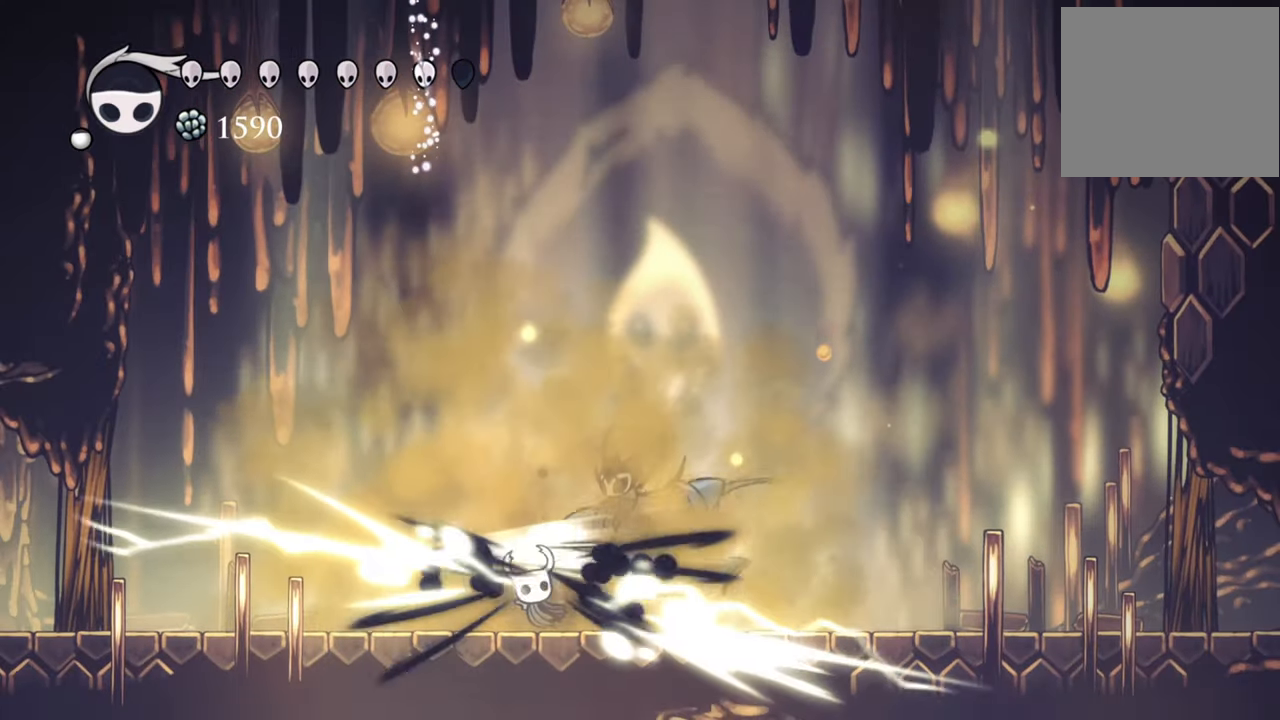
{"buttons": ["DPAD_RIGHT"], "events": [[340, "B", "up"], [400, "DPAD_RIGHT", "down"]]}
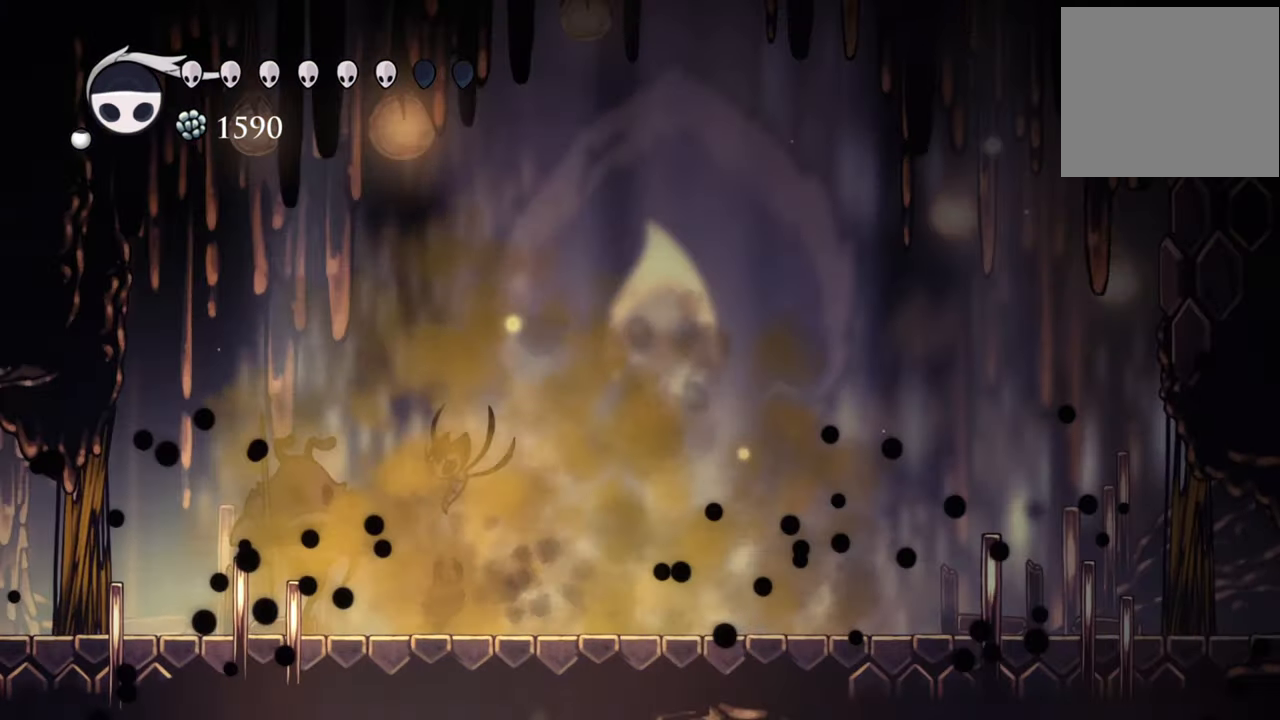
{"buttons": ["A"], "events": [[60, "DPAD_RIGHT", "up"], [140, "DPAD_LEFT", "down"], [180, "DPAD_DOWN", "down"], [200, "DPAD_DOWN", "up"], [280, "X", "down"], [360, "DPAD_LEFT", "up"], [380, "X", "up"], [460, "A", "down"]]}
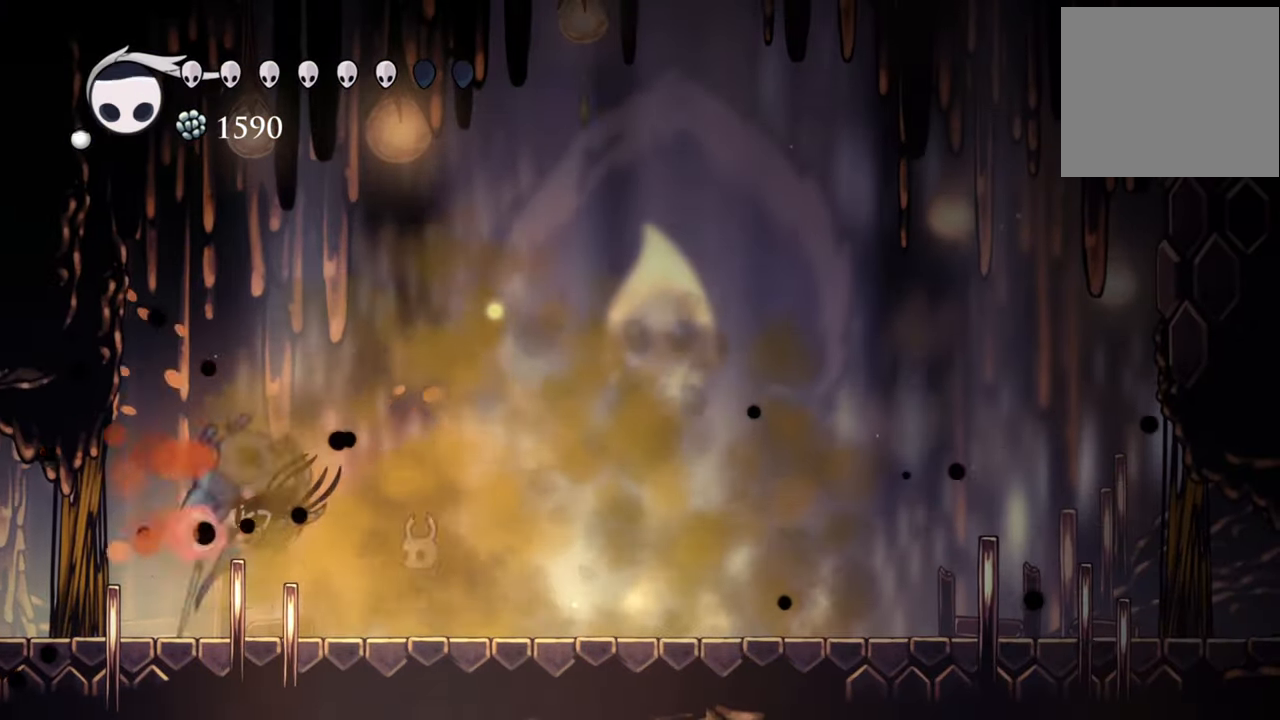
{"buttons": ["B"], "events": [[240, "A", "up"], [300, "A", "down"], [420, "A", "up"], [420, "B", "down"]]}
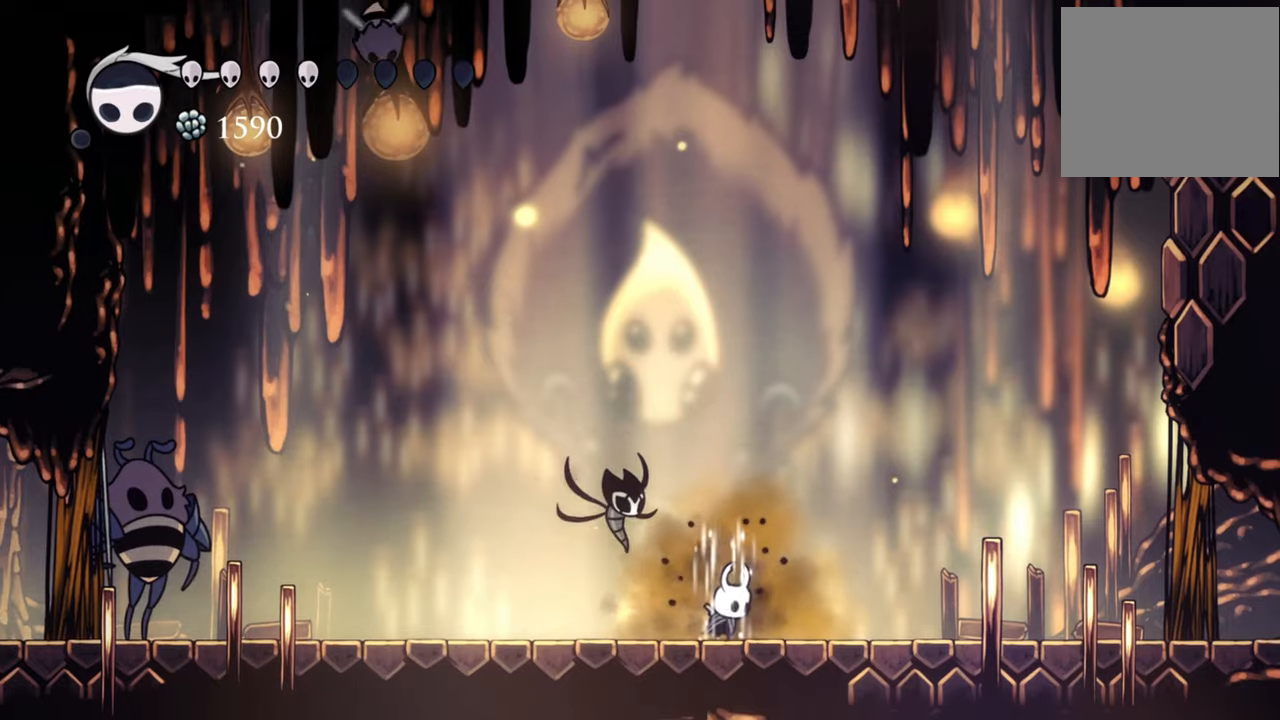
{"buttons": ["B"], "events": []}
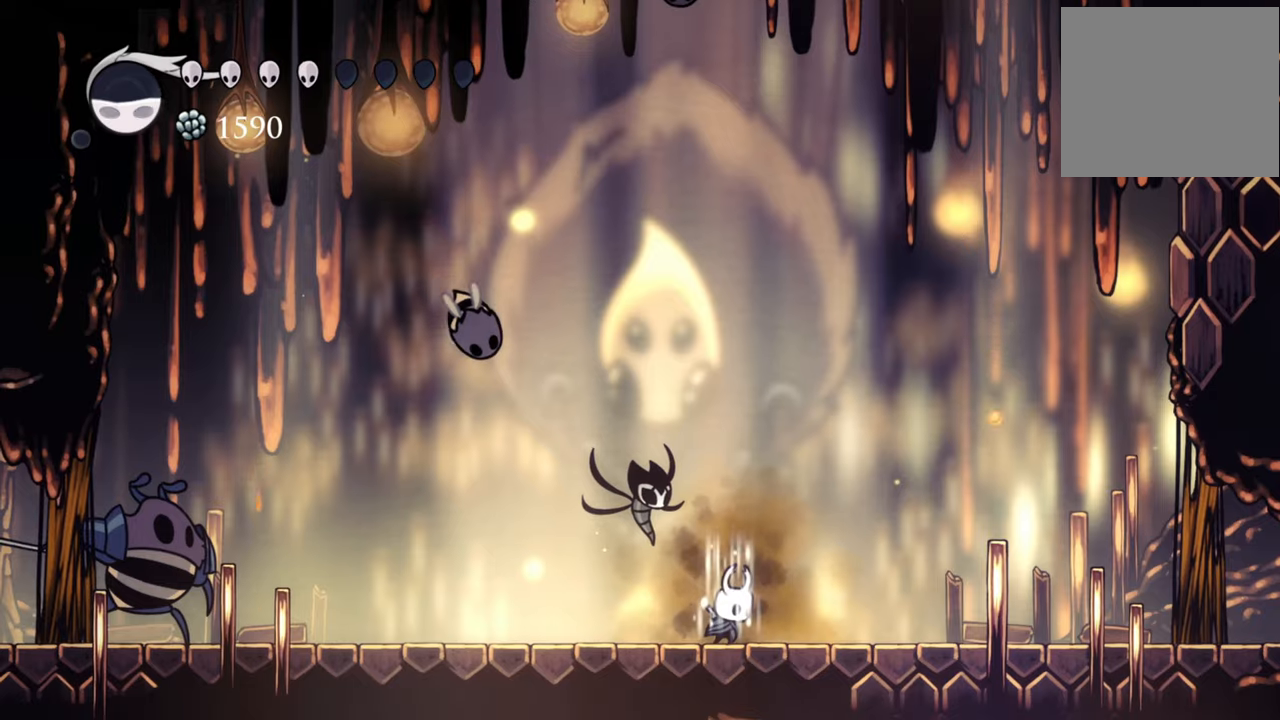
{"buttons": ["DPAD_DOWN", "DPAD_RIGHT"], "events": [[380, "DPAD_RIGHT", "down"], [440, "B", "up"], [440, "DPAD_DOWN", "down"]]}
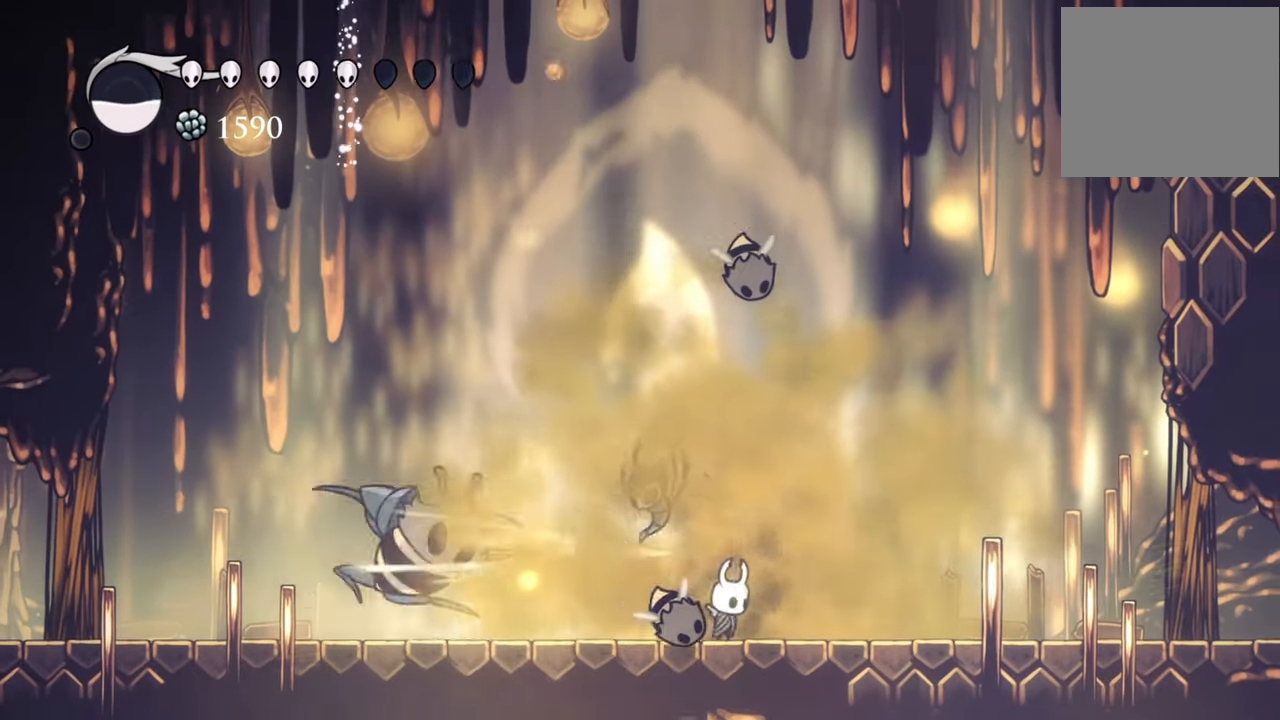
{"buttons": ["DPAD_RIGHT"], "events": [[60, "R2", "down"], [260, "R2", "up"], [380, "DPAD_DOWN", "up"]]}
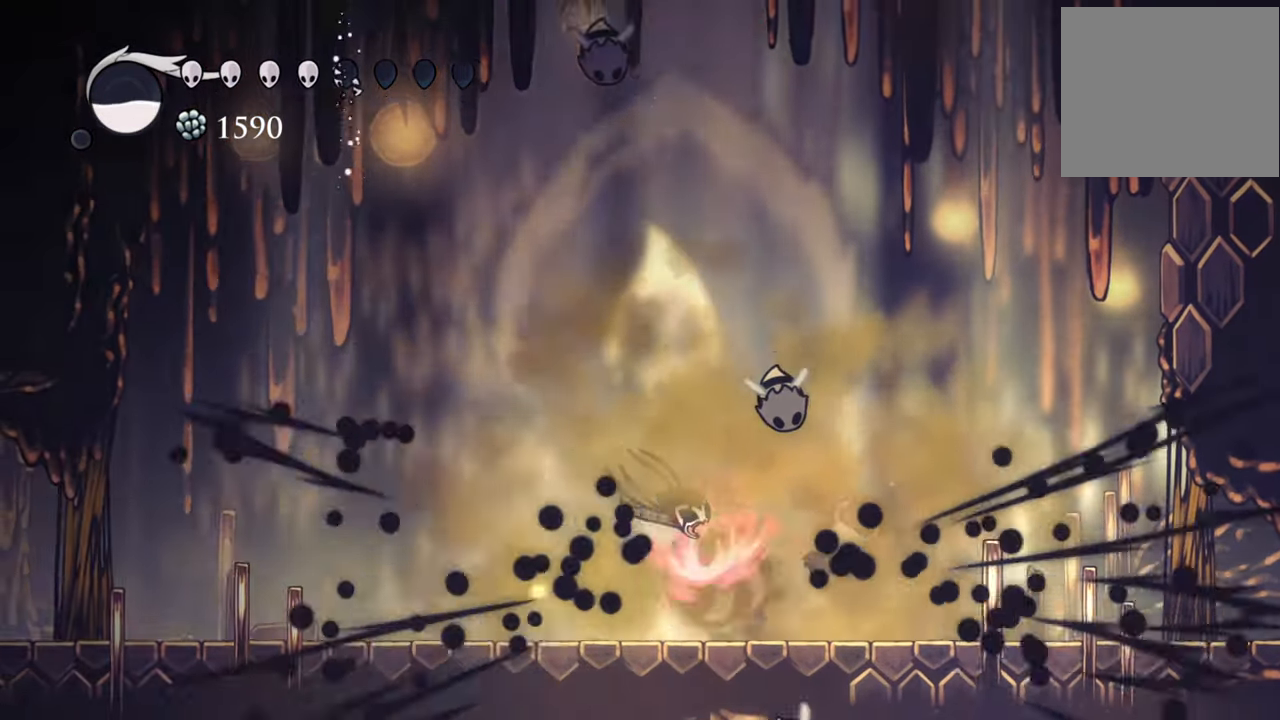
{"buttons": ["DPAD_DOWN", "DPAD_LEFT"], "events": [[360, "DPAD_RIGHT", "up"], [460, "DPAD_DOWN", "down"], [460, "DPAD_LEFT", "down"]]}
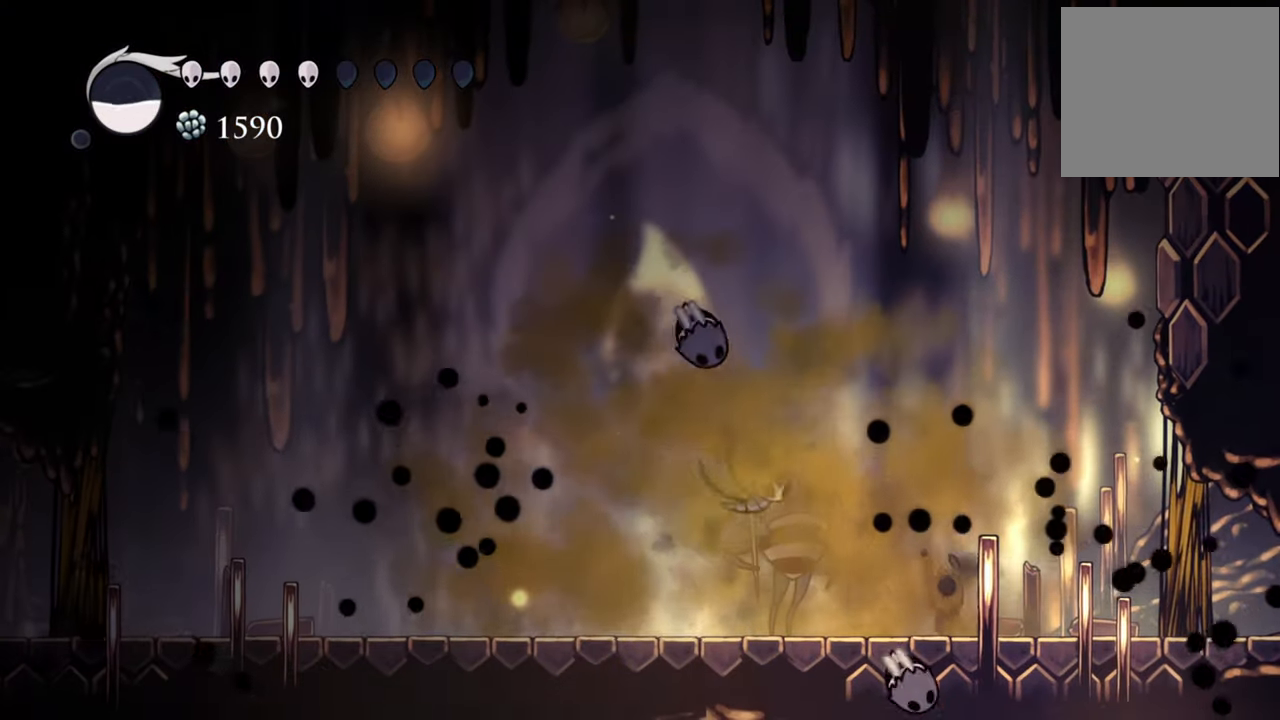
{"buttons": ["DPAD_DOWN", "DPAD_LEFT"], "events": [[80, "R2", "down"], [320, "R2", "up"]]}
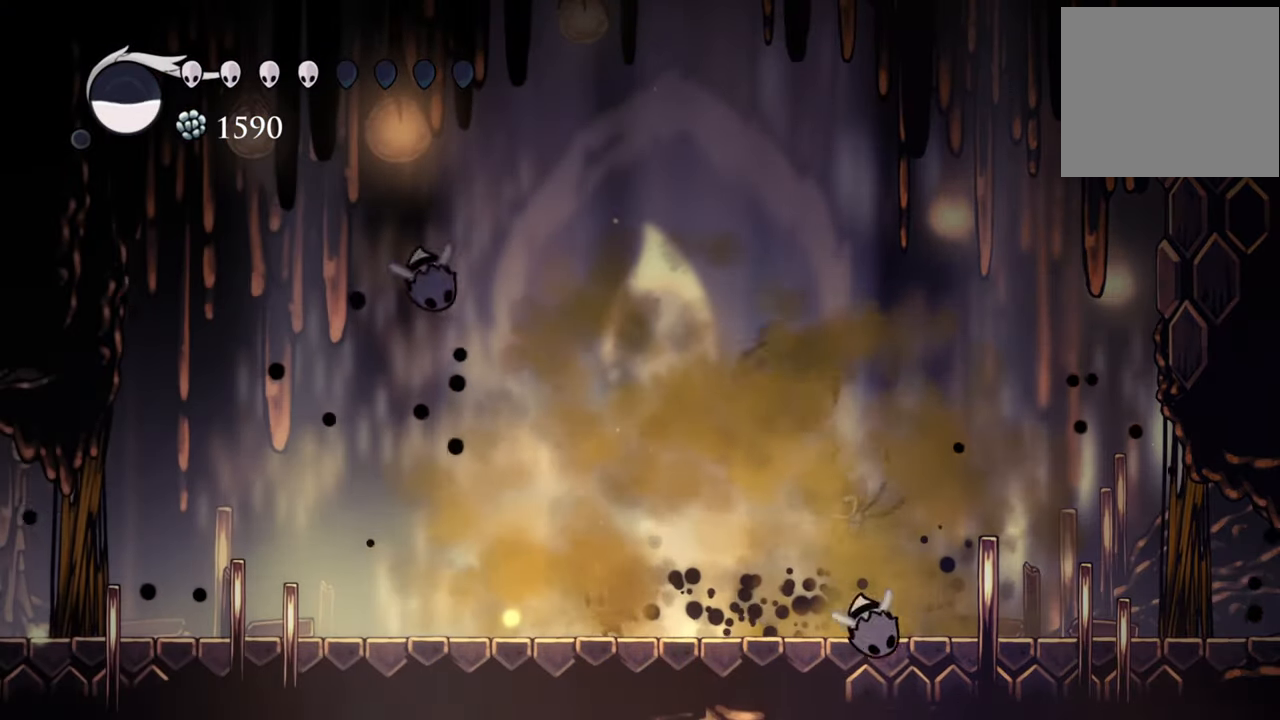
{"buttons": ["R2", "DPAD_DOWN", "DPAD_LEFT"], "events": [[360, "R2", "down"]]}
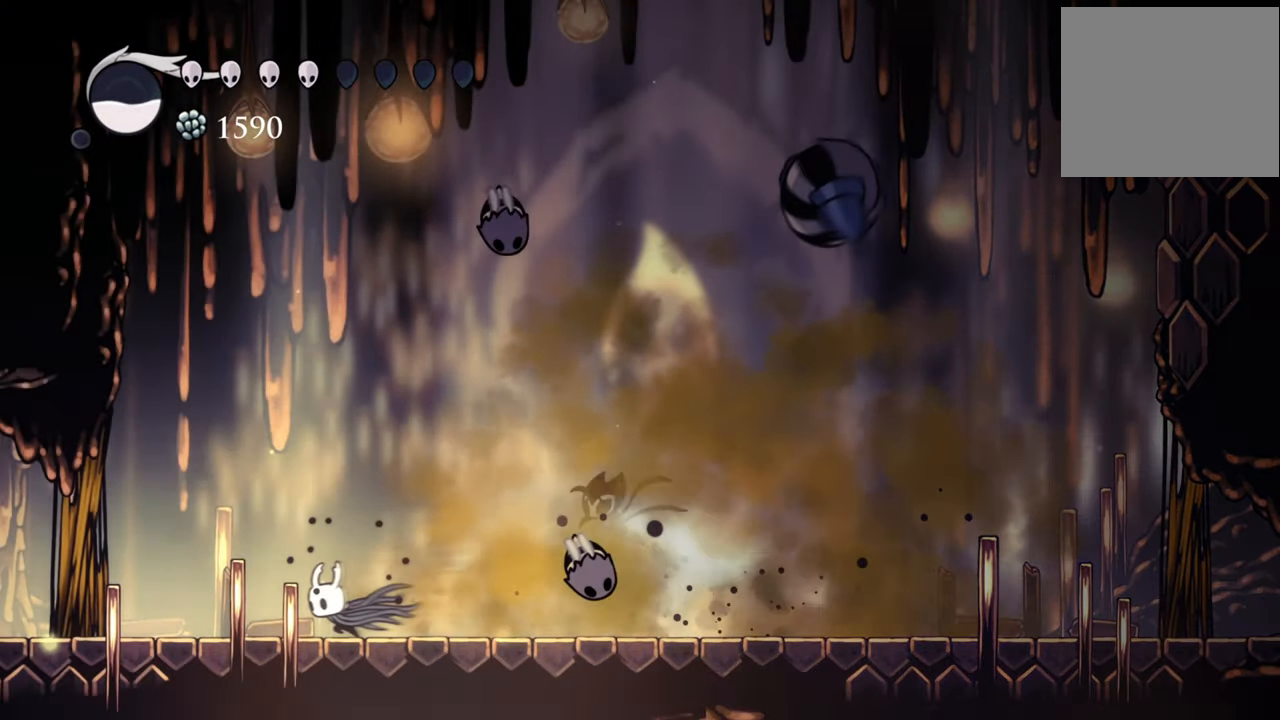
{"buttons": ["DPAD_LEFT"], "events": [[80, "R2", "up"], [360, "DPAD_DOWN", "up"]]}
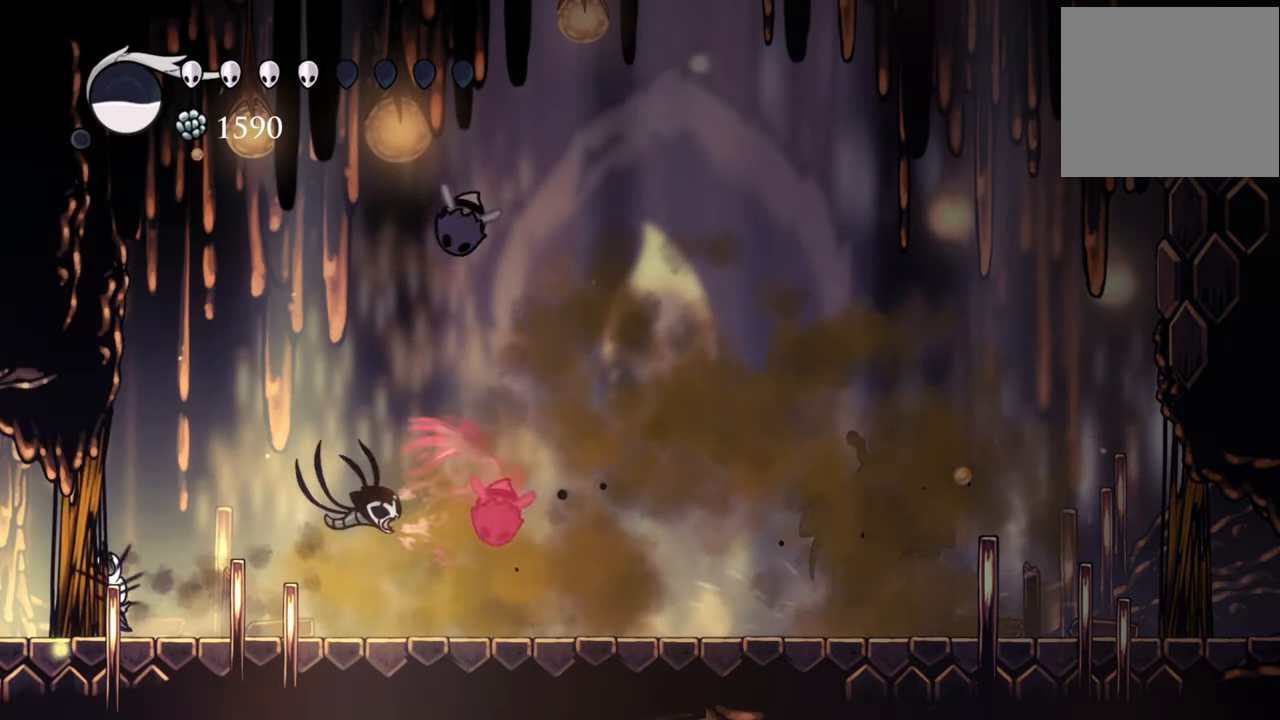
{"buttons": ["A"], "events": [[120, "DPAD_LEFT", "up"], [380, "A", "down"]]}
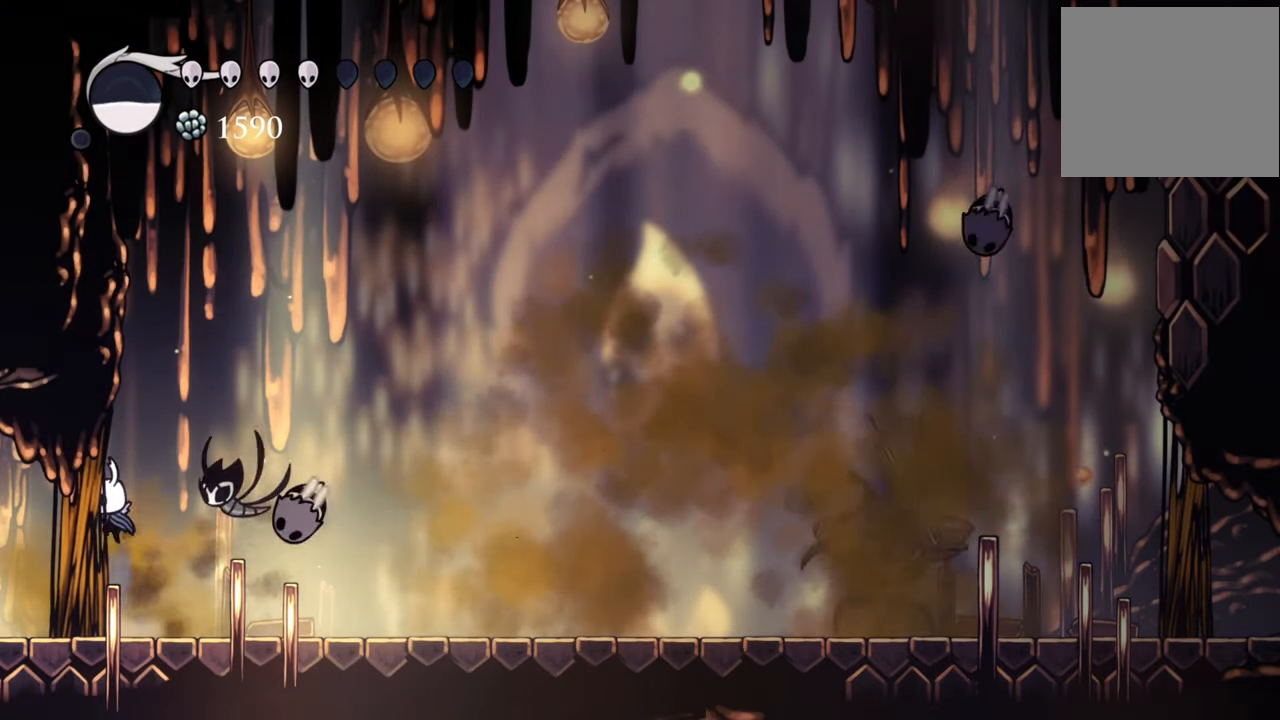
{"buttons": ["DPAD_RIGHT"], "events": [[260, "DPAD_RIGHT", "down"], [300, "A", "up"]]}
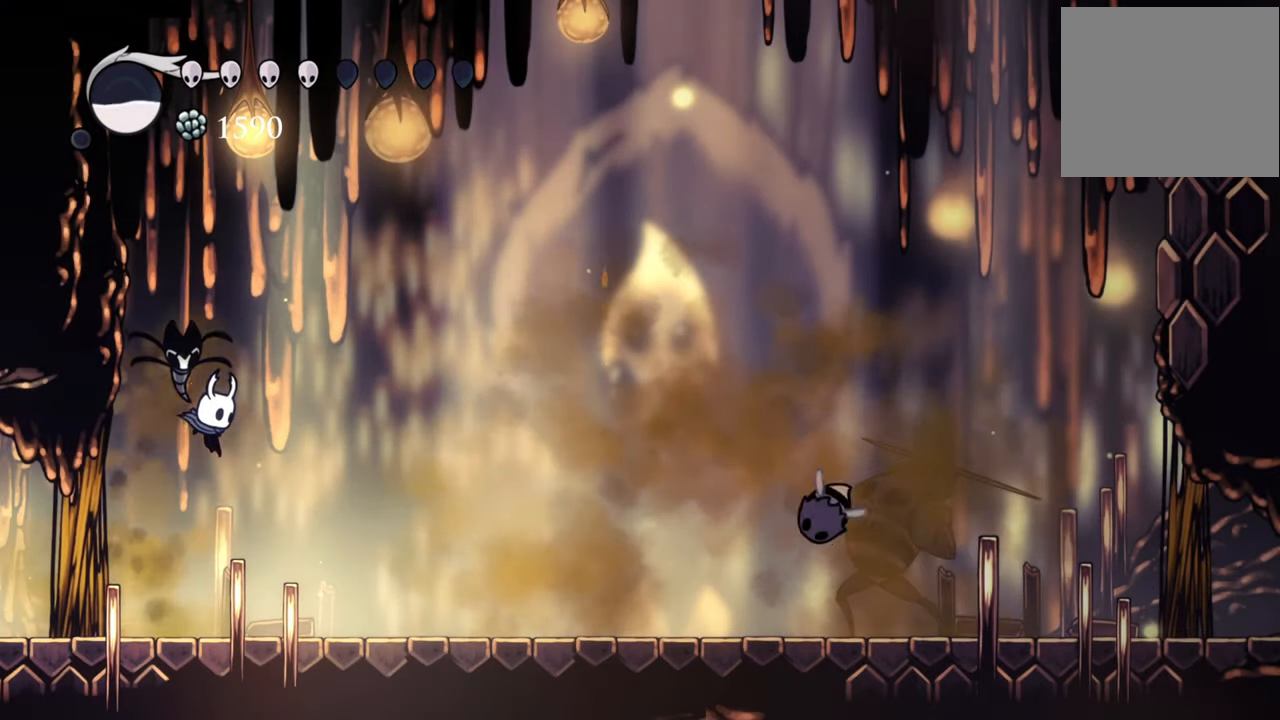
{"buttons": ["A"], "events": [[340, "A", "down"], [340, "DPAD_RIGHT", "up"]]}
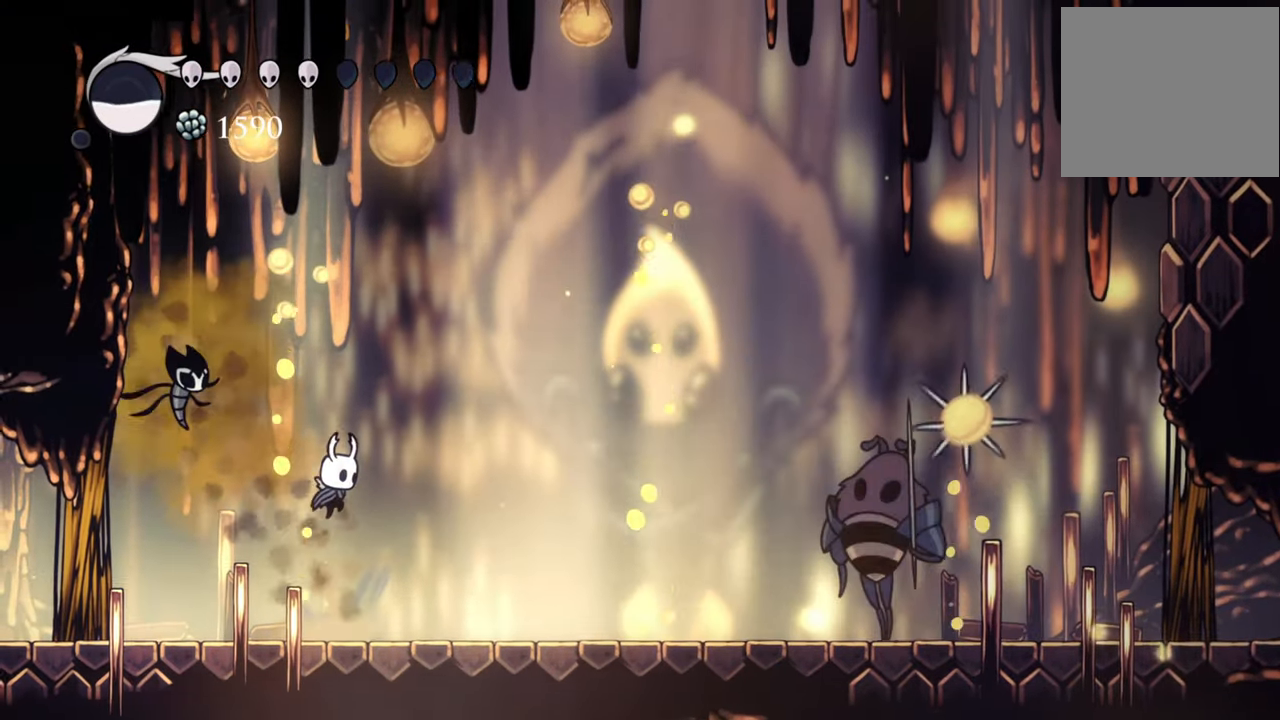
{"buttons": ["DPAD_RIGHT"], "events": [[160, "DPAD_RIGHT", "down"], [200, "A", "up"]]}
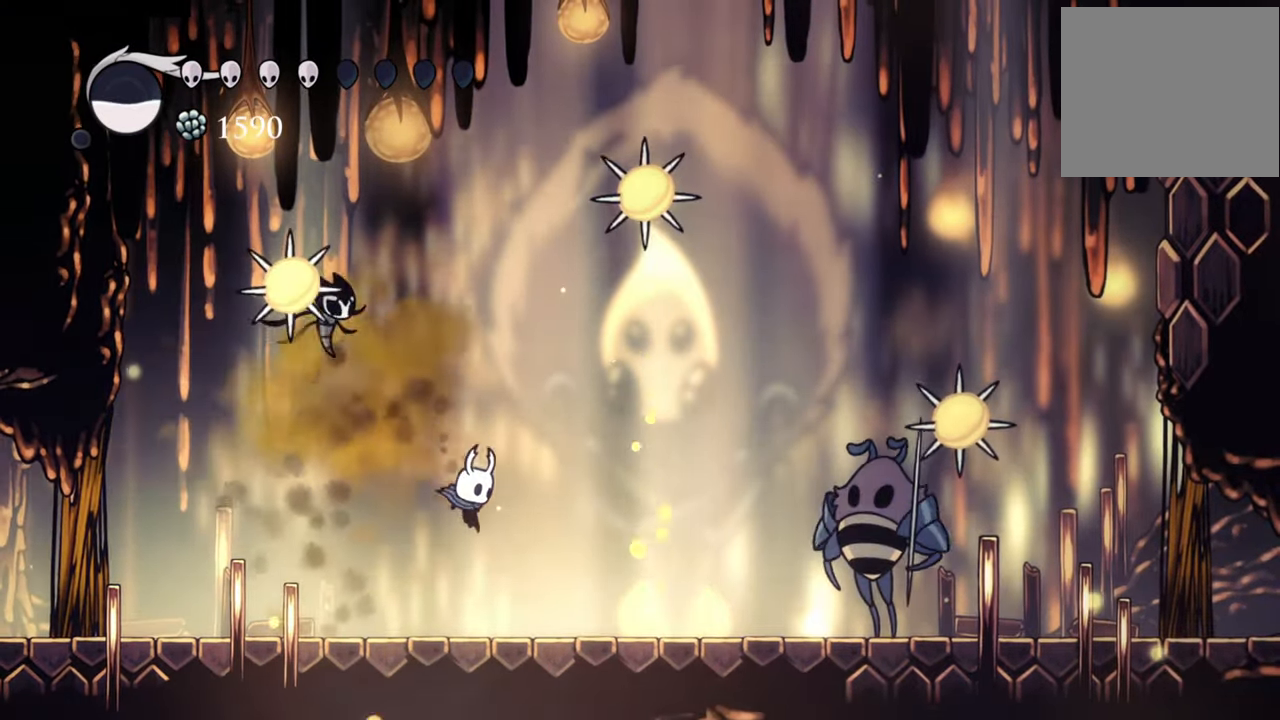
{"buttons": ["A", "DPAD_UP"], "events": [[160, "A", "down"], [220, "DPAD_UP", "down"], [480, "DPAD_RIGHT", "up"]]}
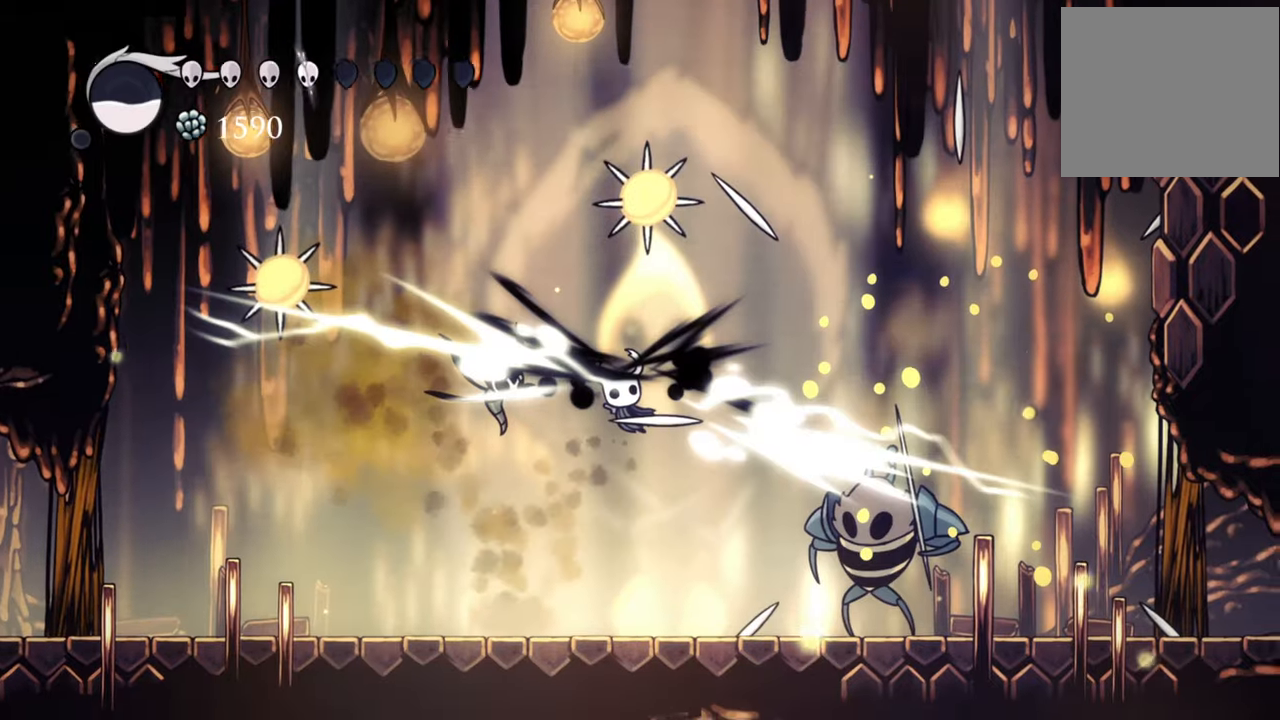
{"buttons": [], "events": [[40, "X", "down"], [120, "A", "up"], [200, "X", "up"], [280, "DPAD_UP", "up"]]}
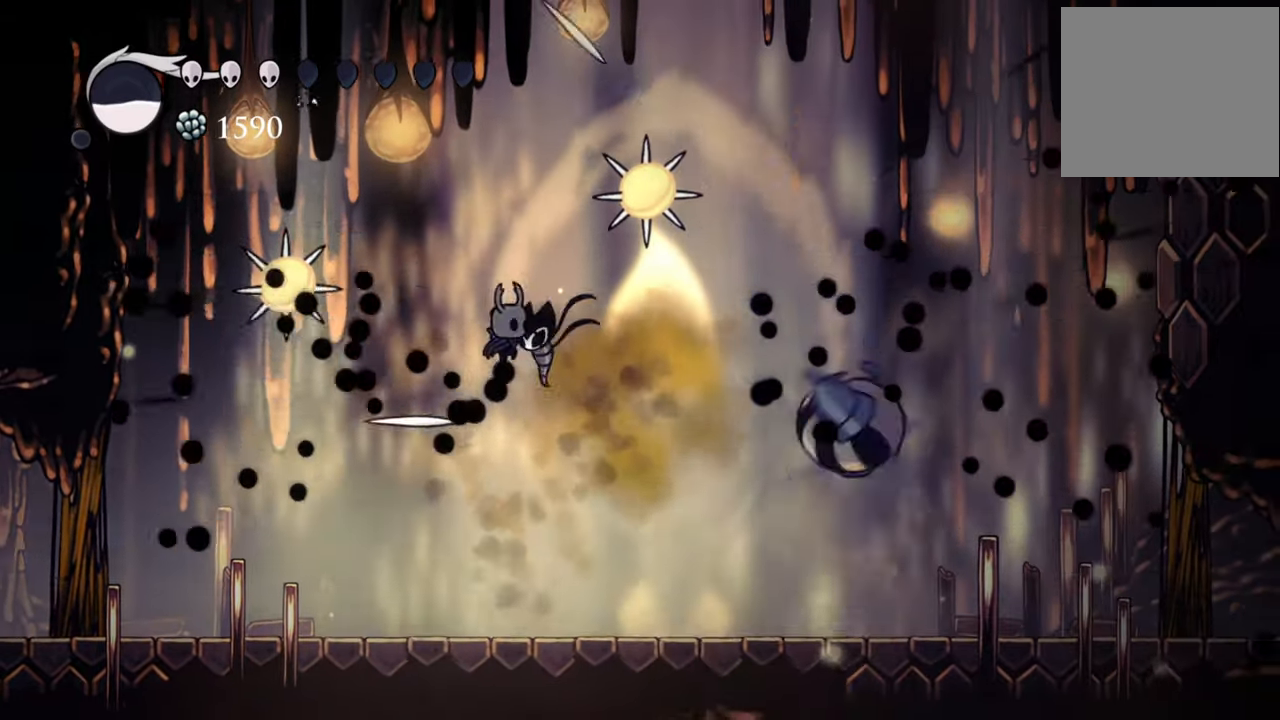
{"buttons": [], "events": [[280, "DPAD_LEFT", "down"], [440, "DPAD_LEFT", "up"]]}
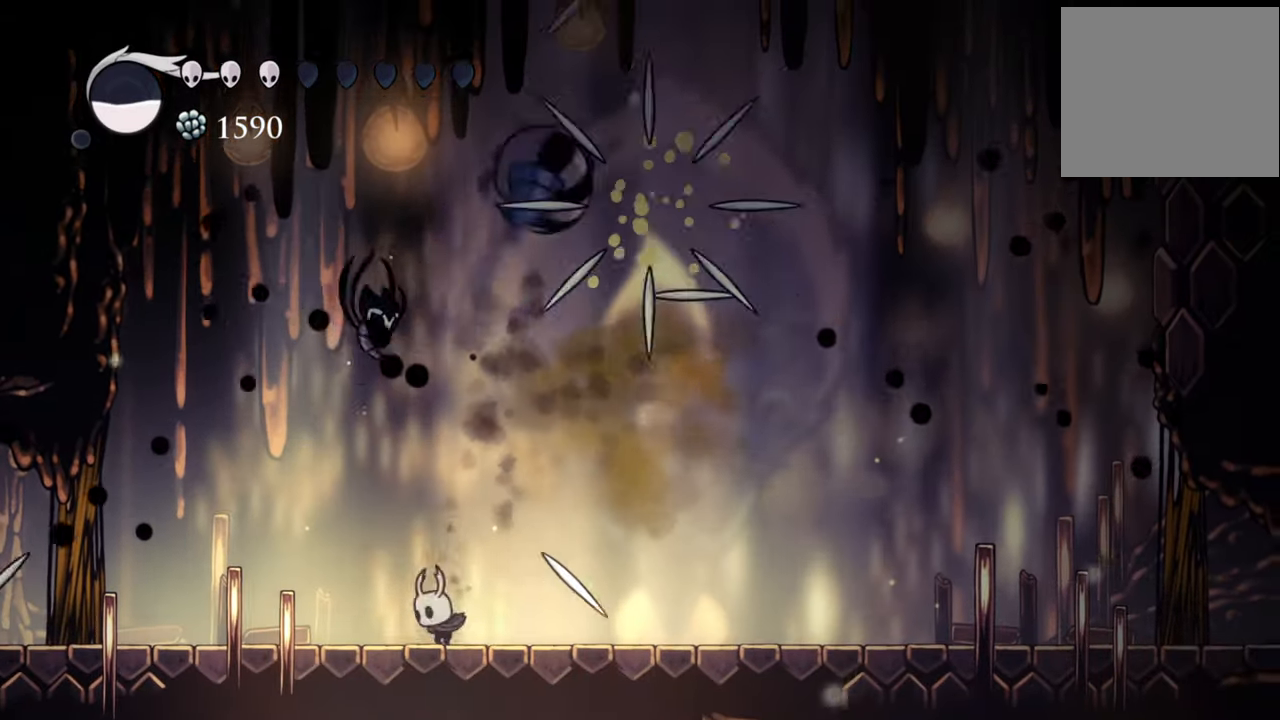
{"buttons": ["DPAD_RIGHT"], "events": [[400, "DPAD_RIGHT", "down"]]}
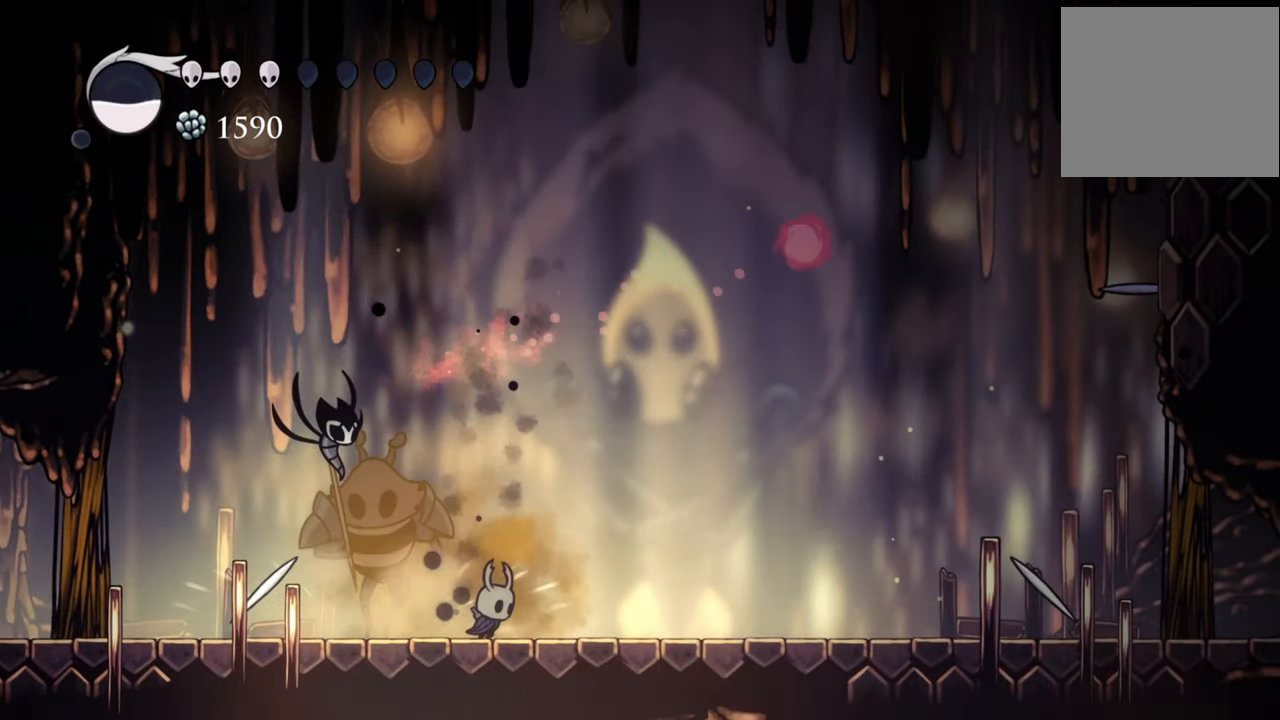
{"buttons": ["DPAD_RIGHT"], "events": []}
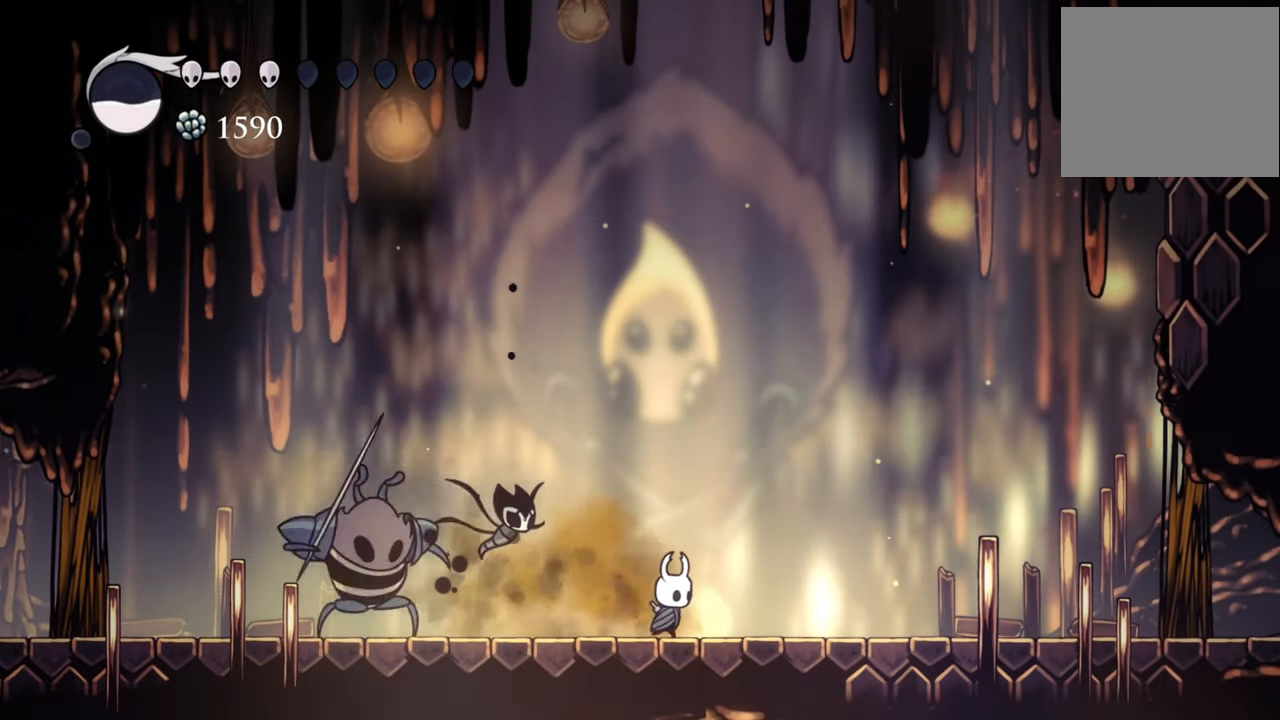
{"buttons": ["DPAD_RIGHT"], "events": []}
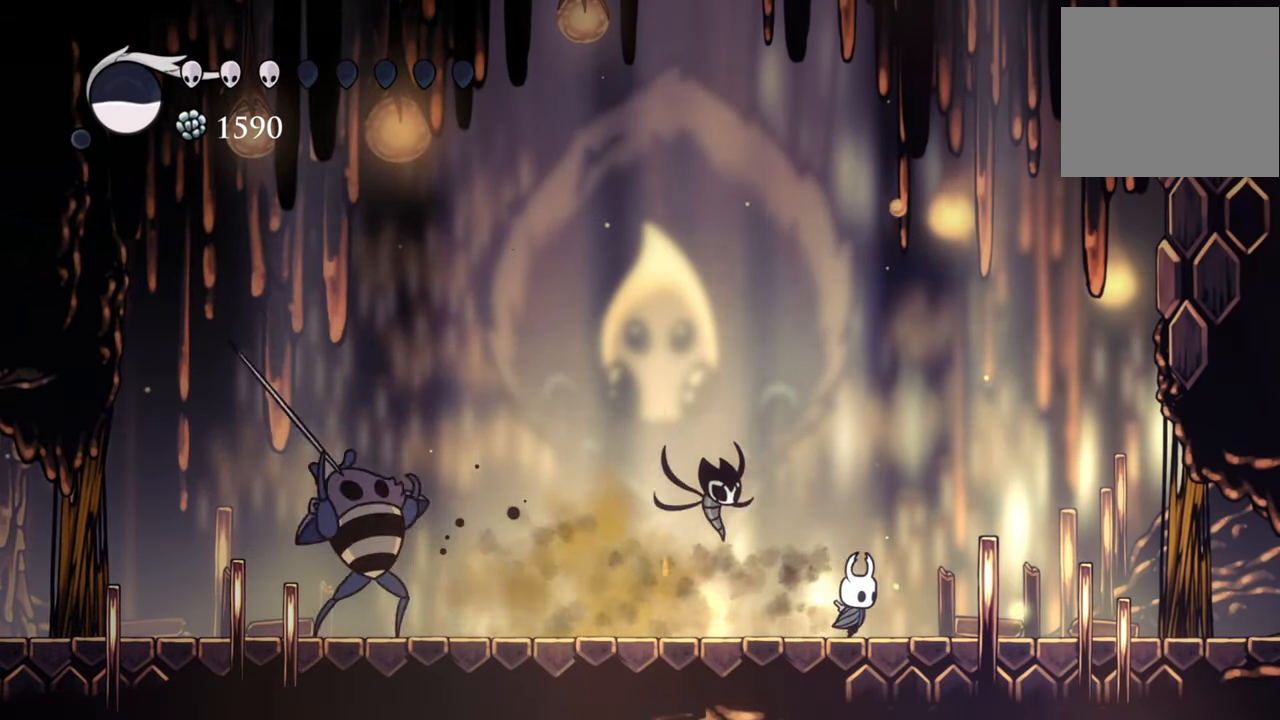
{"buttons": ["DPAD_RIGHT"], "events": []}
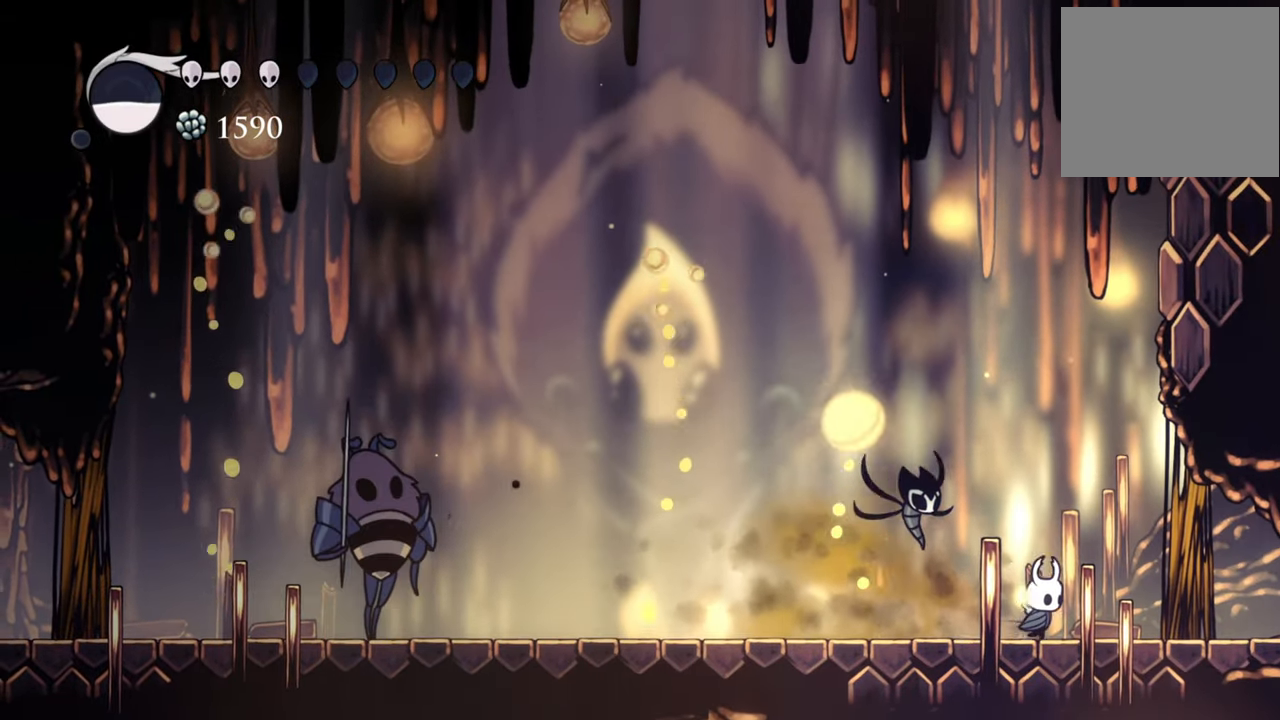
{"buttons": ["B"], "events": [[300, "DPAD_RIGHT", "up"], [440, "B", "down"]]}
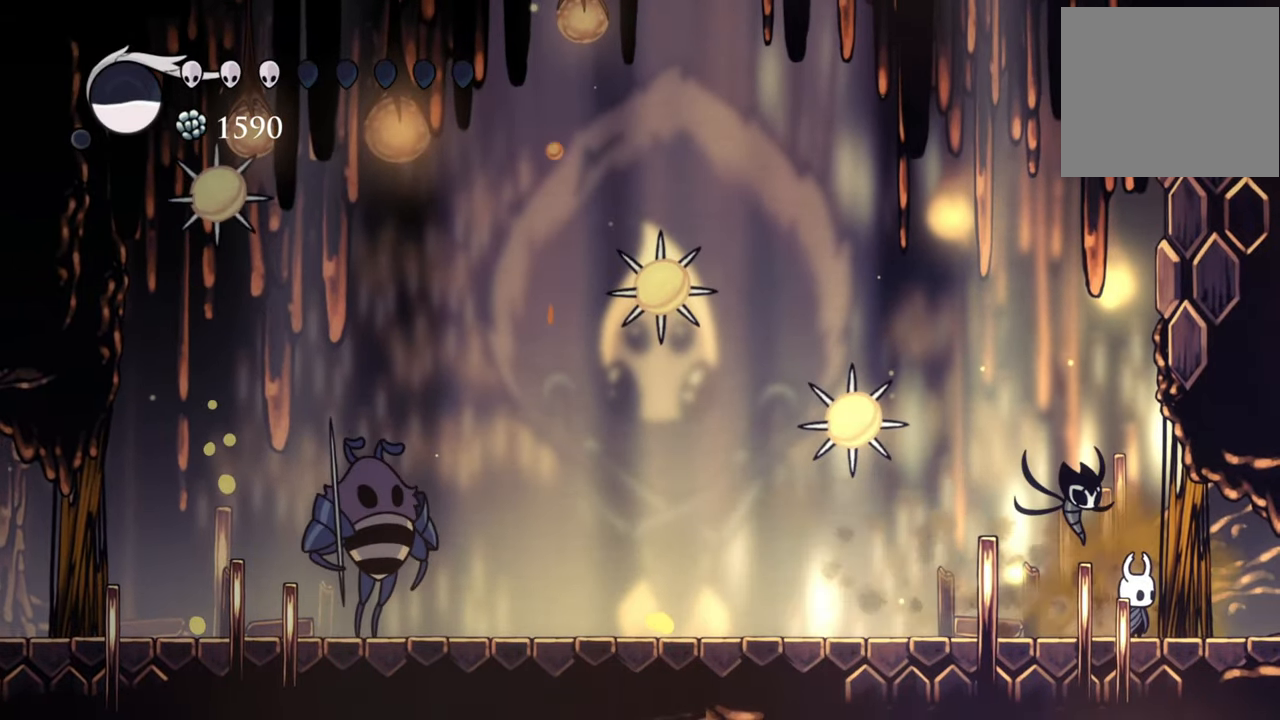
{"buttons": ["B"], "events": []}
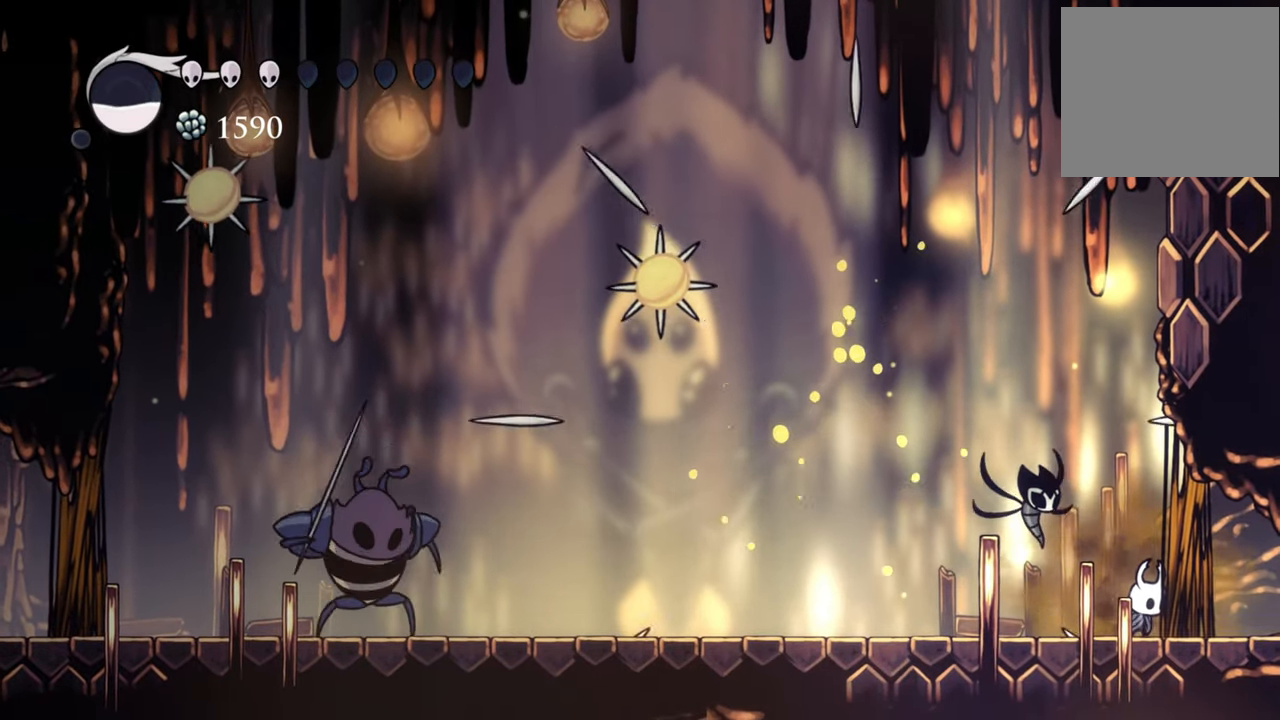
{"buttons": ["B"], "events": []}
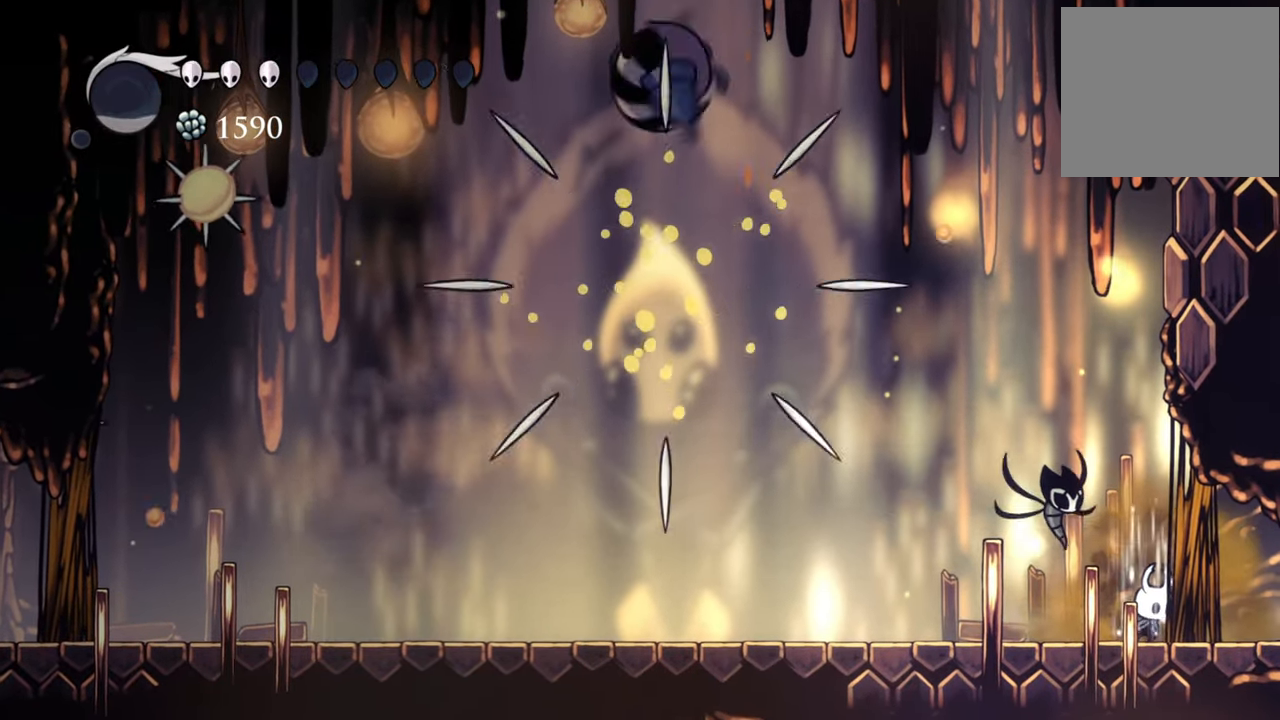
{"buttons": ["B"], "events": []}
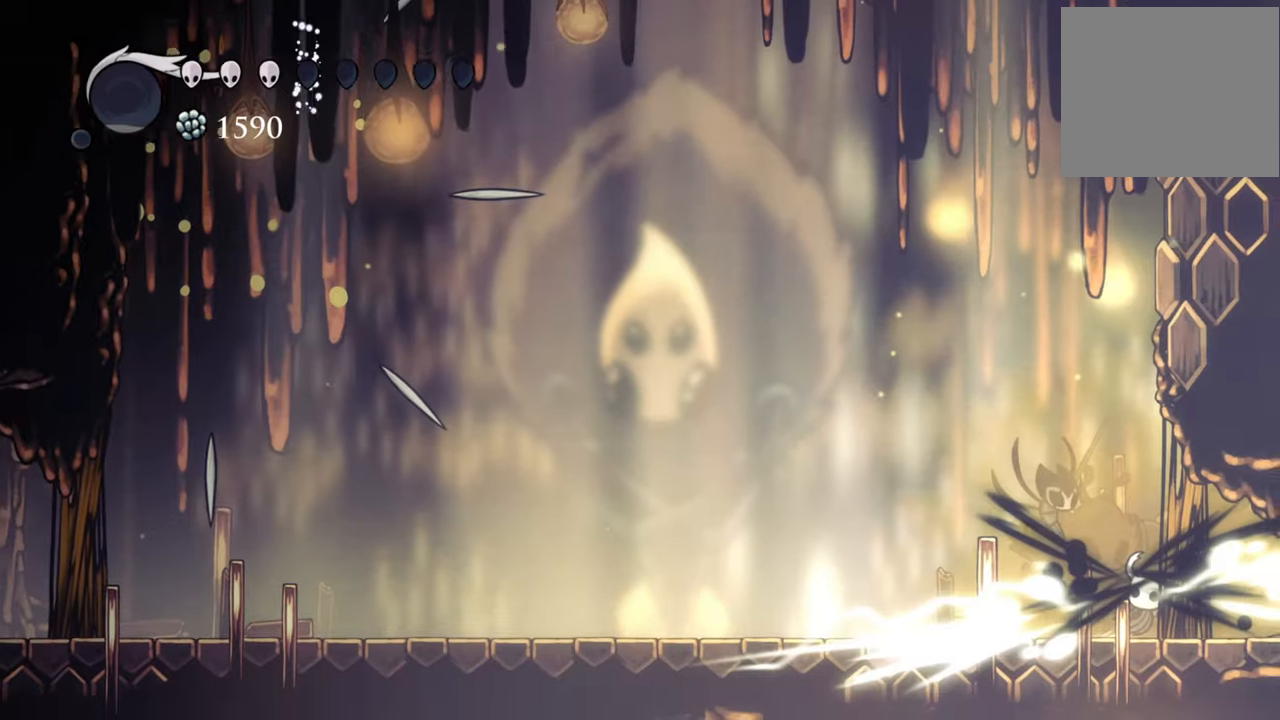
{"buttons": ["B"], "events": []}
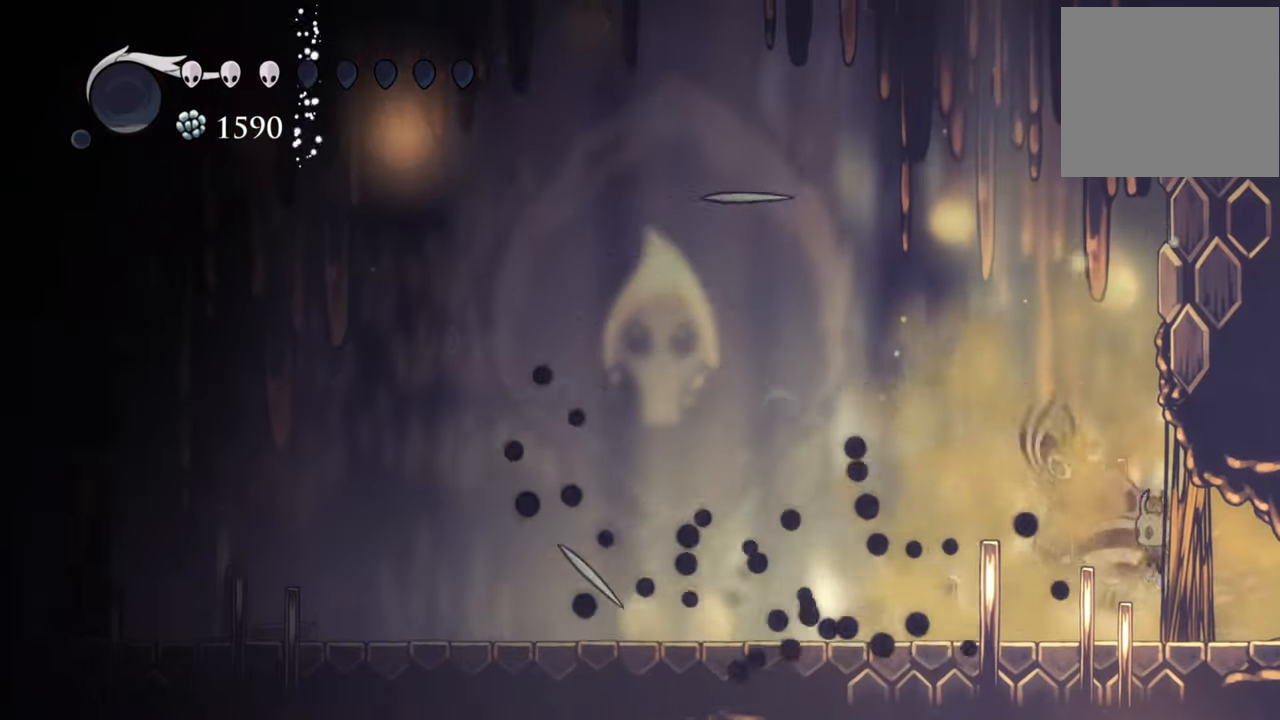
{"buttons": ["R2", "DPAD_DOWN", "DPAD_LEFT"], "events": [[100, "B", "up"], [140, "DPAD_LEFT", "down"], [240, "DPAD_DOWN", "down"], [320, "R2", "down"]]}
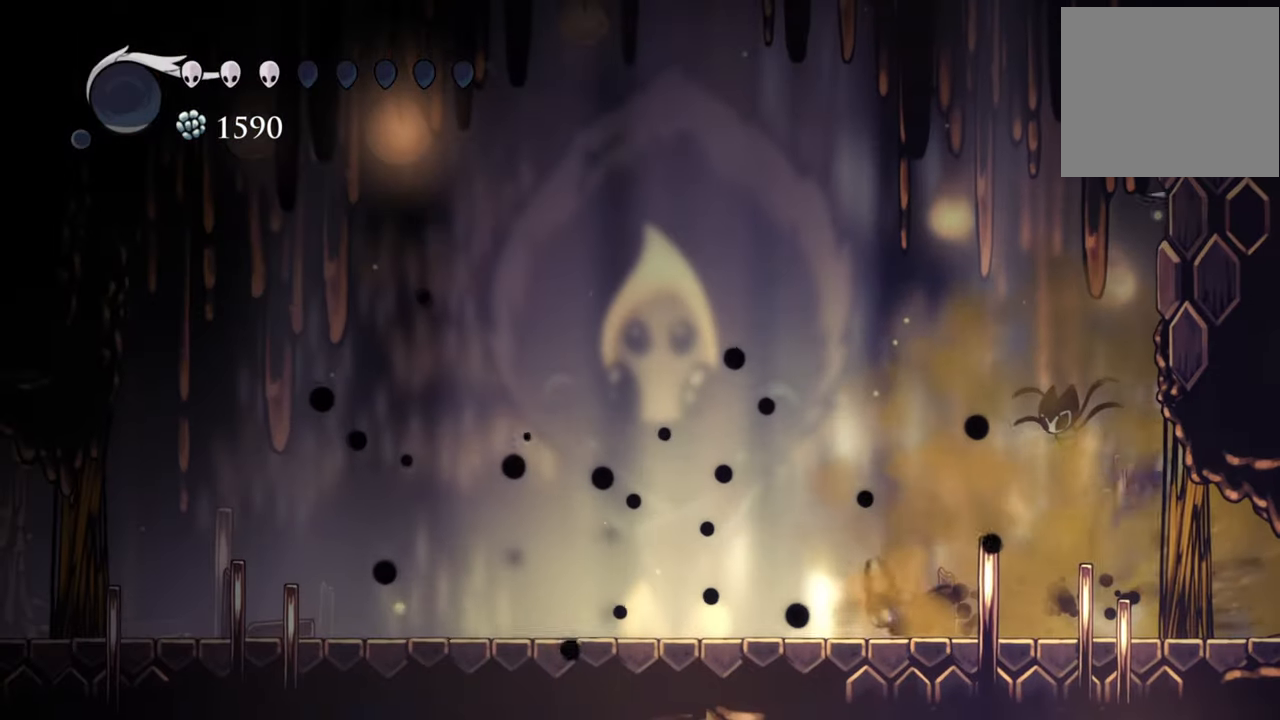
{"buttons": ["R2", "DPAD_LEFT"], "events": [[80, "R2", "up"], [360, "R2", "down"], [380, "DPAD_DOWN", "up"]]}